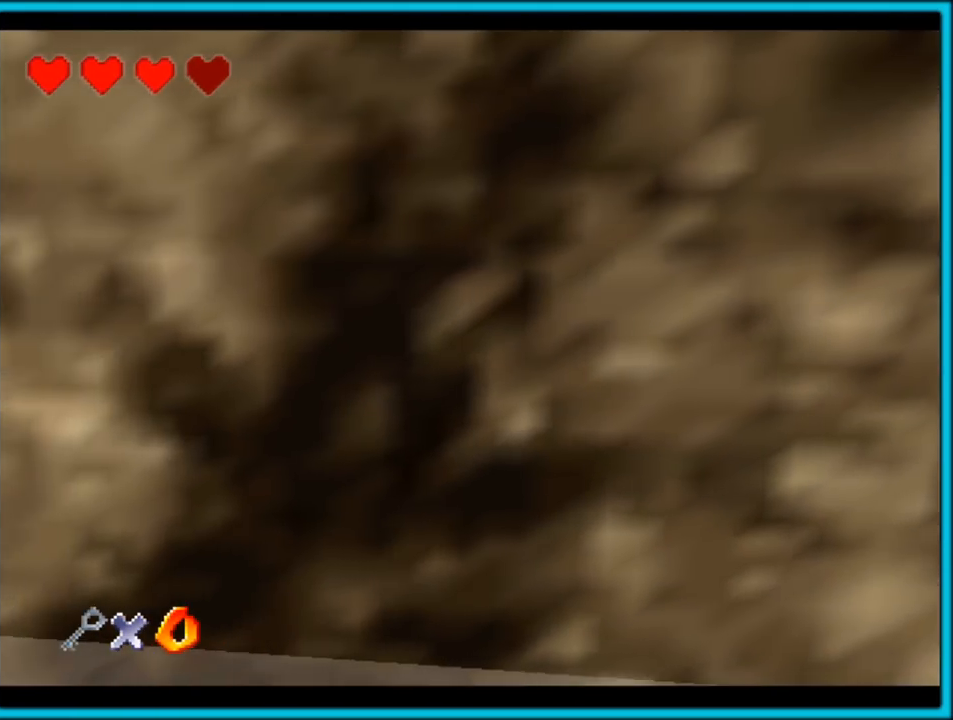
Gameplay with a controller (Nintendo layout); each line is a JSON object with the inputs held at the frame after it. "button_events" lists button changes between this image and that frame as [ms after this image, input, new state], when the widget could be followed in between (sticks are given only as held states). Not read: L1 L3 R3.
{"buttons": ["A"], "left_stick": "up-right", "button_events": [[67, "A", "up"], [367, "A", "down"]]}
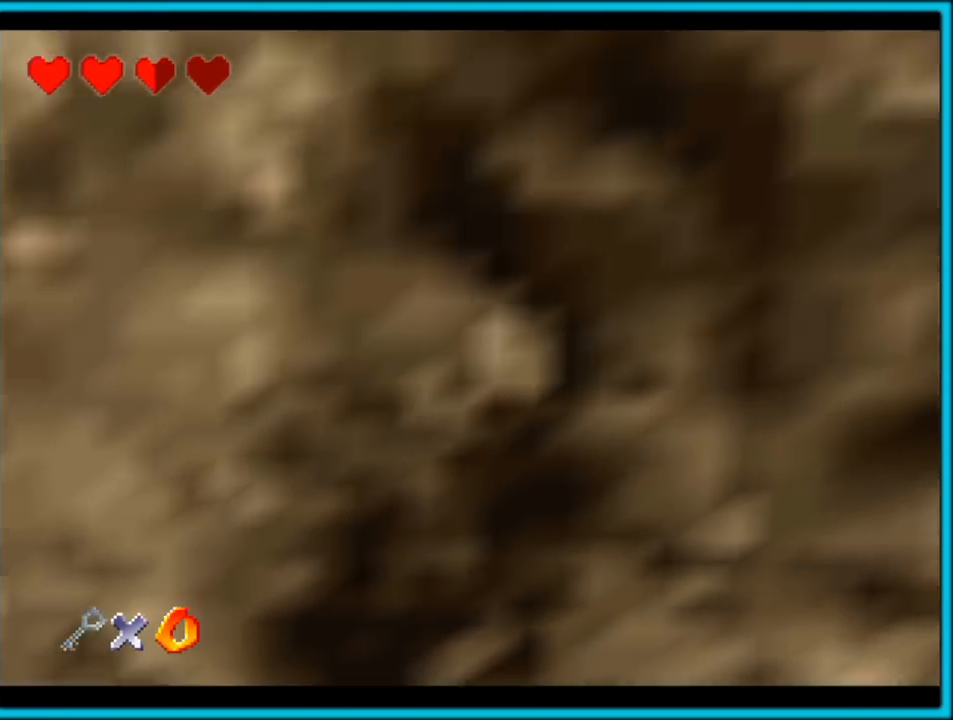
{"buttons": ["B"], "left_stick": "right", "button_events": [[267, "A", "up"], [433, "B", "down"]]}
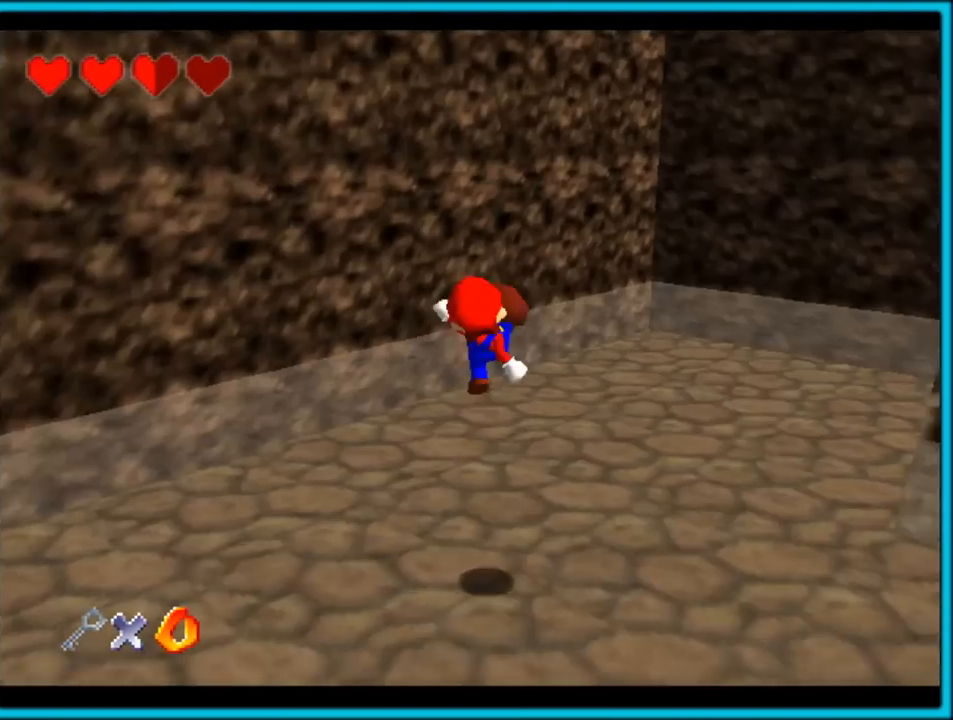
{"buttons": [], "left_stick": "up", "button_events": [[50, "B", "up"], [117, "C_LEFT", "down"], [233, "C_LEFT", "up"]]}
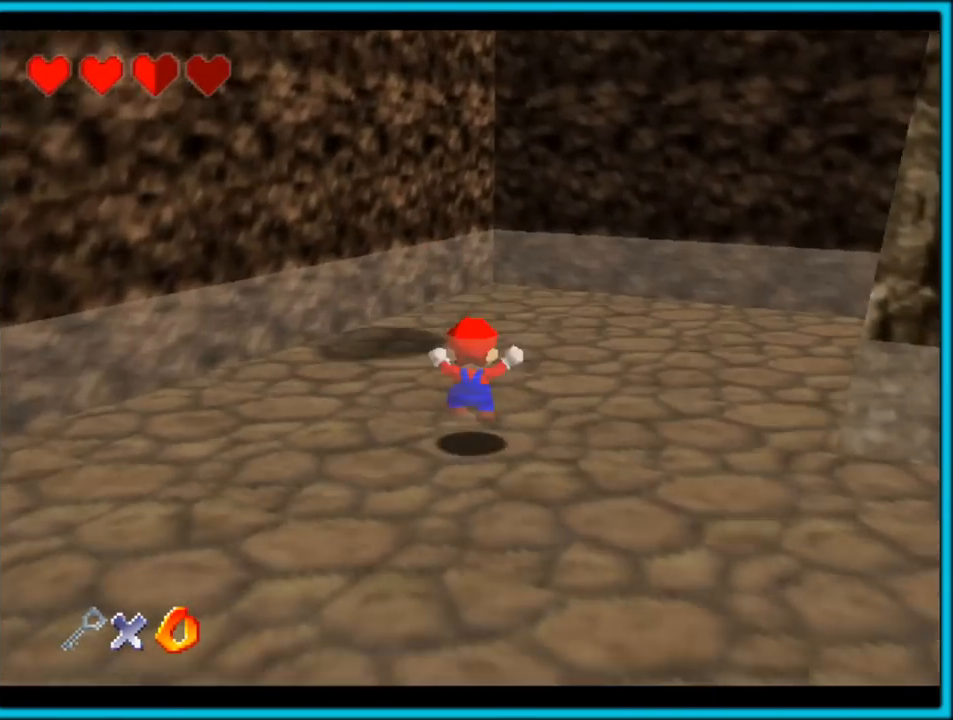
{"buttons": ["C_RIGHT"], "left_stick": "up-right", "button_events": [[83, "A", "down"], [200, "A", "up"], [383, "C_RIGHT", "down"]]}
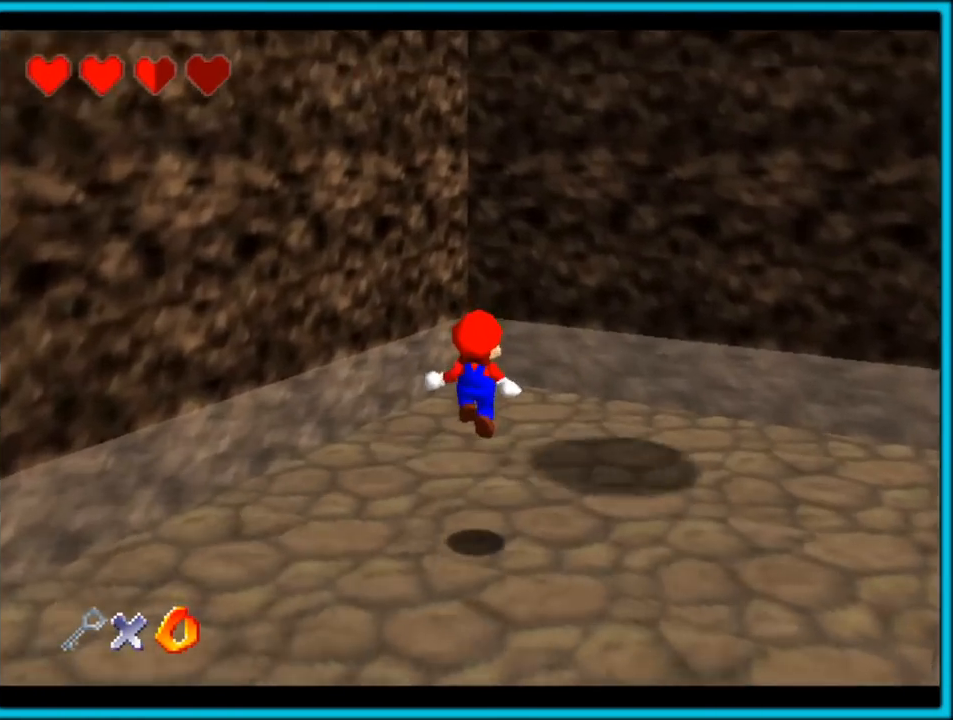
{"buttons": [], "left_stick": "up", "button_events": [[33, "C_RIGHT", "up"], [100, "C_RIGHT", "down"], [200, "C_RIGHT", "up"], [250, "A", "down"], [433, "A", "up"]]}
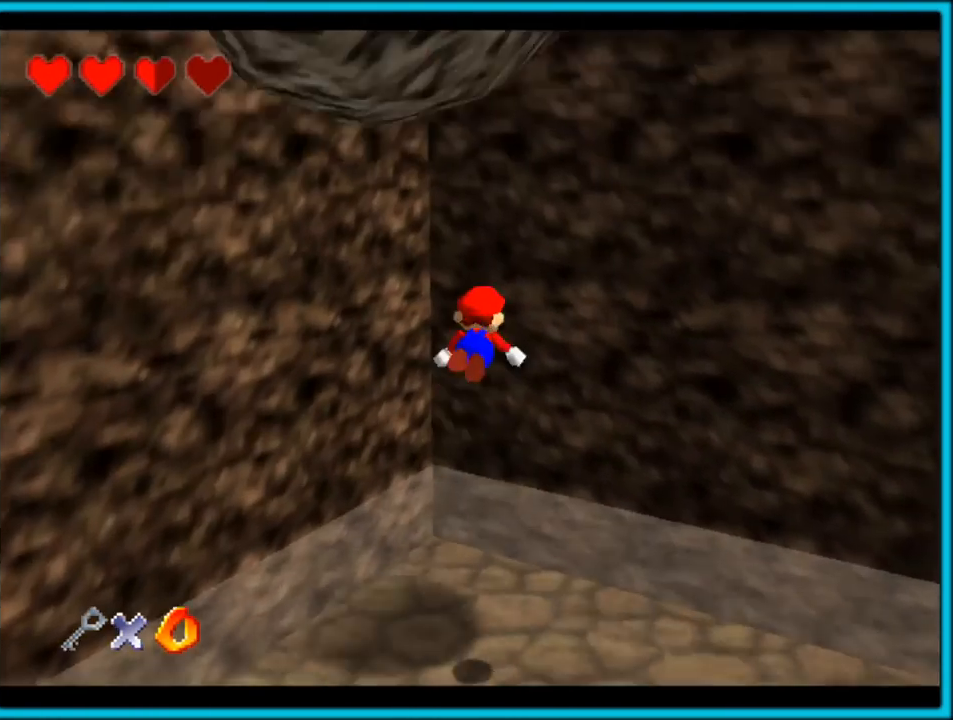
{"buttons": ["A"], "left_stick": "left", "button_events": [[17, "C_DOWN", "down"], [17, "C_RIGHT", "down"], [83, "C_DOWN", "up"], [133, "C_RIGHT", "up"], [317, "A", "down"]]}
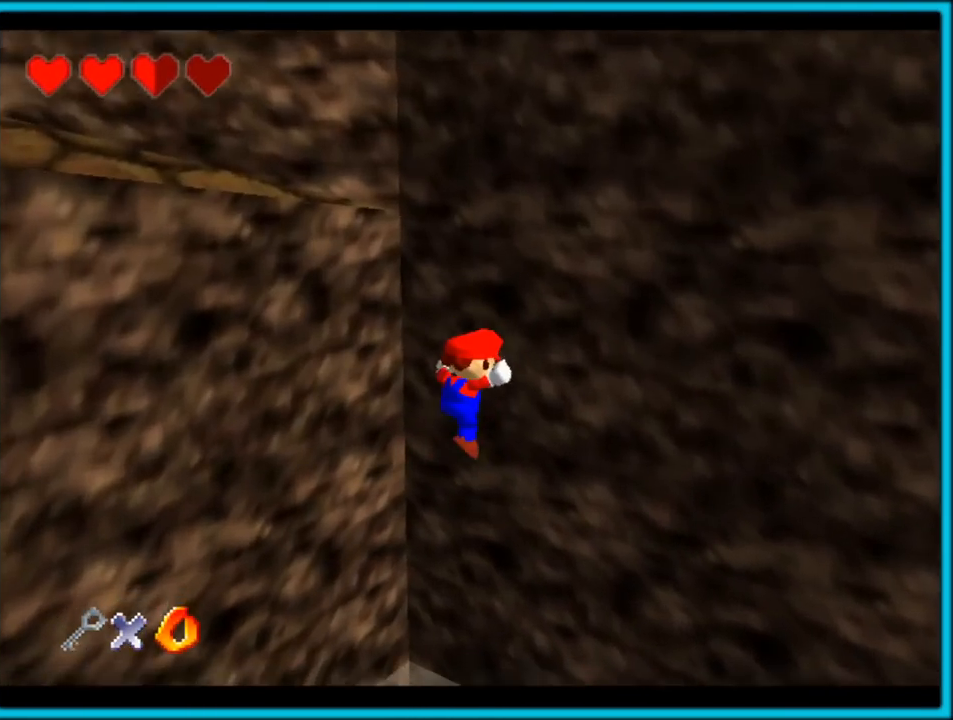
{"buttons": [], "left_stick": "center", "button_events": [[150, "A", "up"]]}
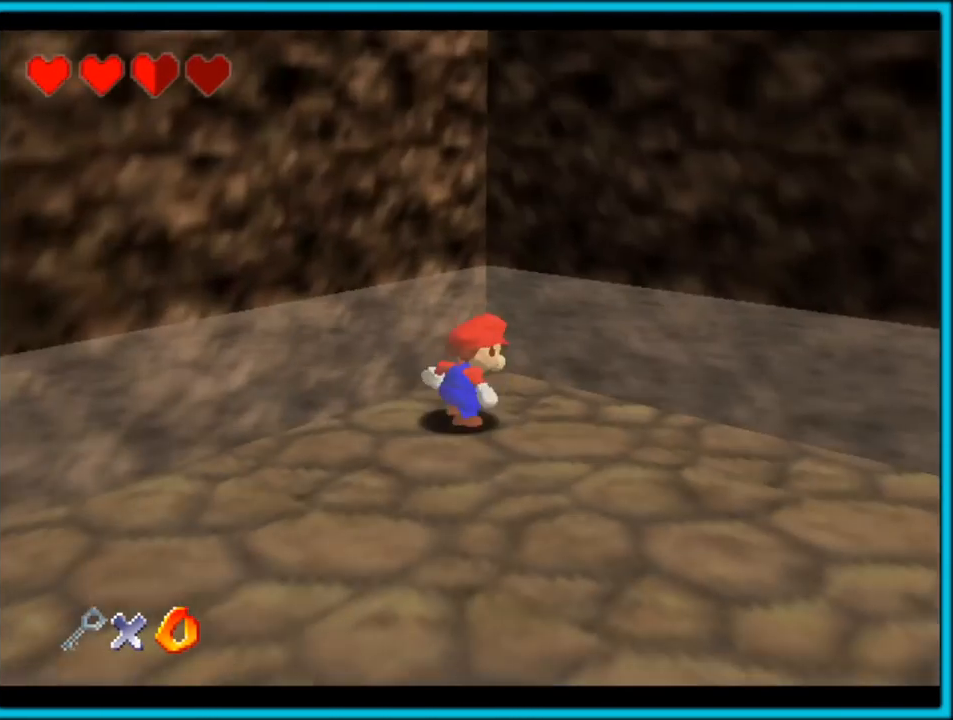
{"buttons": [], "left_stick": "down", "button_events": [[67, "B", "down"], [133, "B", "up"]]}
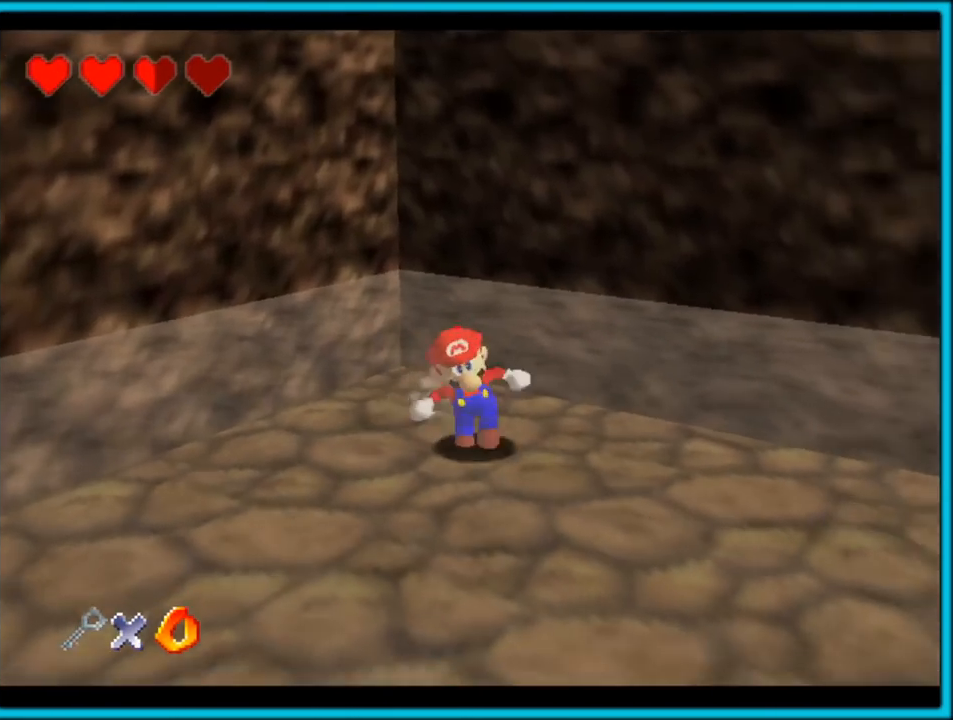
{"buttons": ["C_RIGHT"], "left_stick": "up", "button_events": [[133, "A", "down"], [233, "A", "up"], [367, "C_RIGHT", "down"], [383, "C_DOWN", "down"], [483, "C_DOWN", "up"]]}
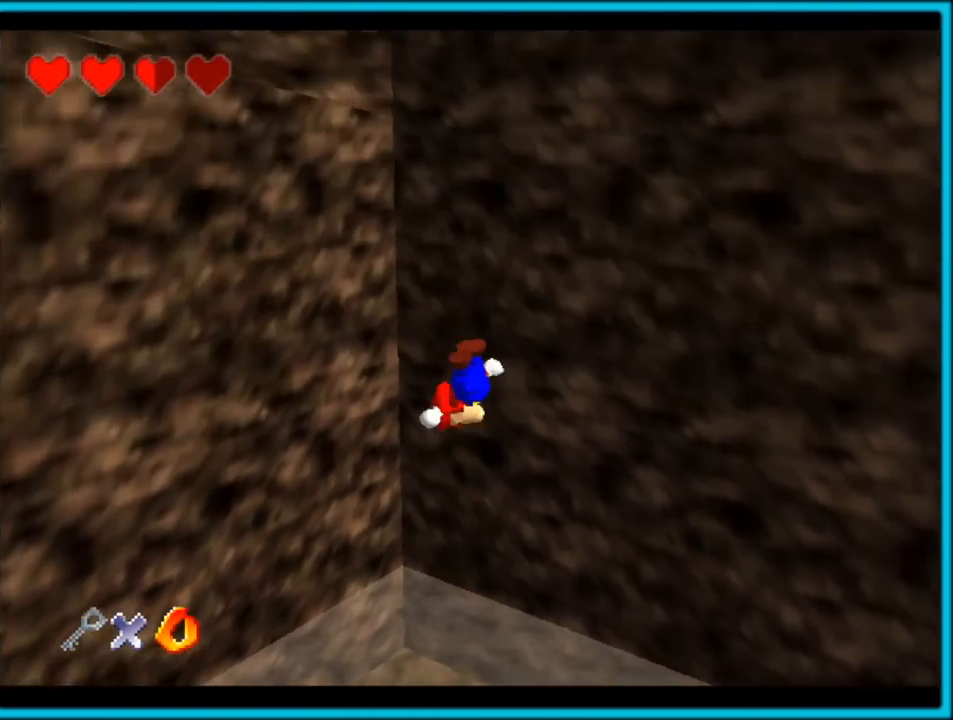
{"buttons": ["A"], "left_stick": "left", "button_events": [[17, "C_RIGHT", "up"], [200, "A", "down"]]}
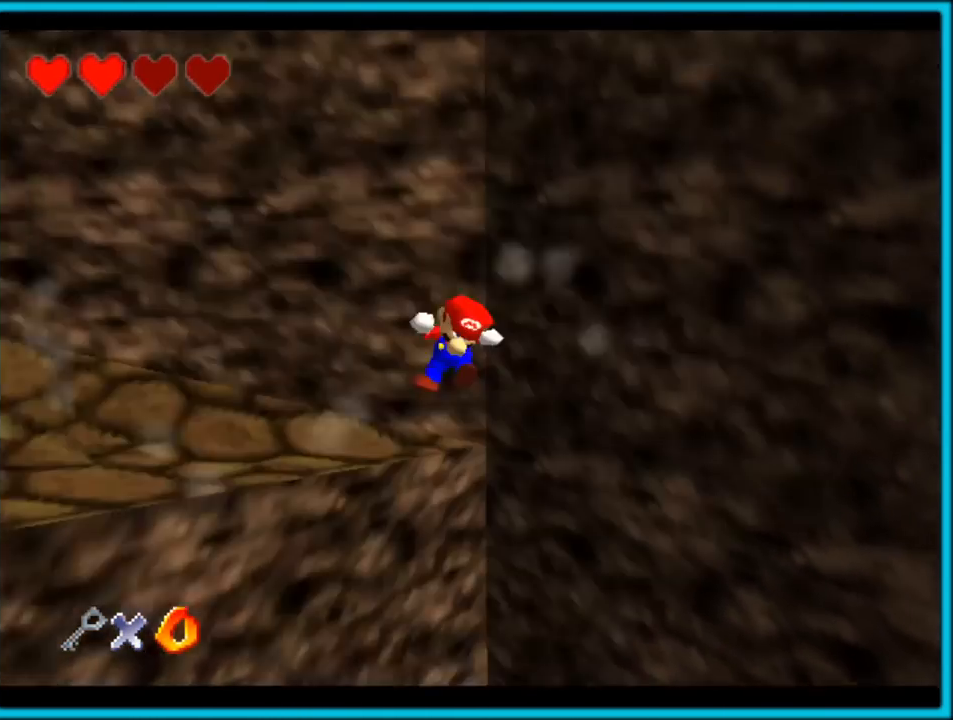
{"buttons": ["A"], "left_stick": "up-left", "button_events": []}
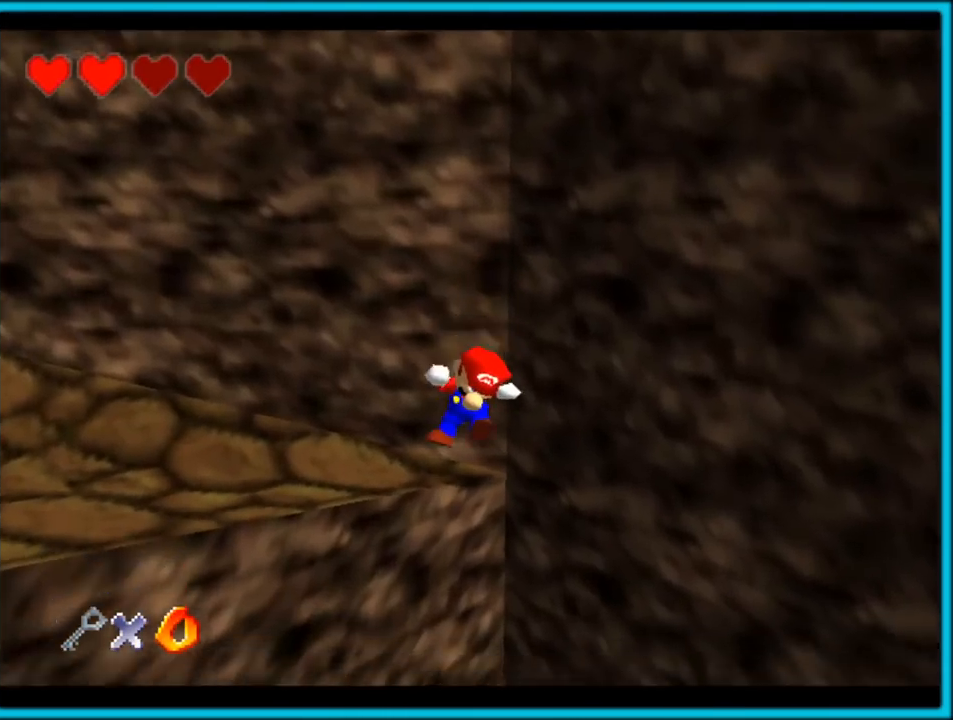
{"buttons": [], "left_stick": "center", "button_events": [[417, "A", "up"]]}
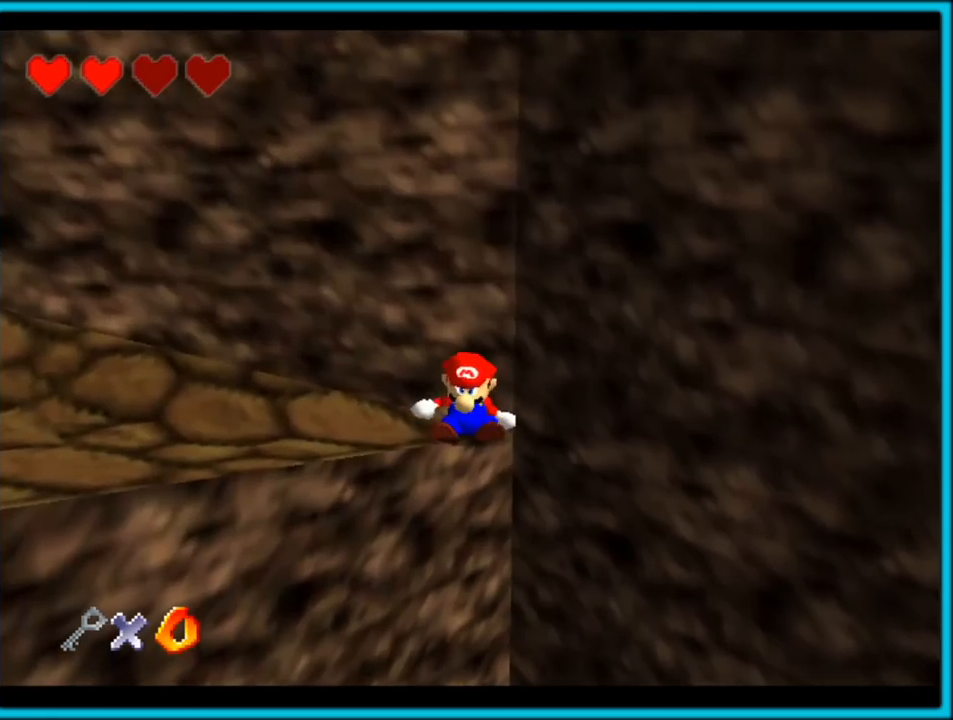
{"buttons": ["C_RIGHT"], "left_stick": "left", "button_events": [[67, "C_RIGHT", "down"]]}
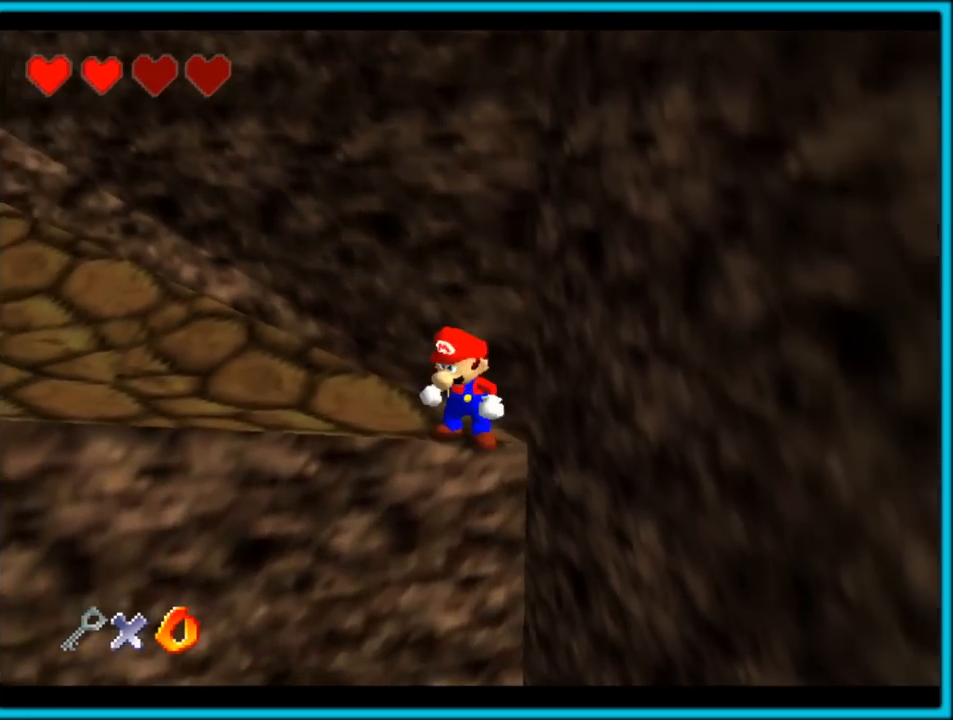
{"buttons": ["A"], "left_stick": "up-left", "button_events": [[117, "C_LEFT", "down"], [117, "C_RIGHT", "up"], [133, "C_LEFT", "up"], [200, "A", "down"]]}
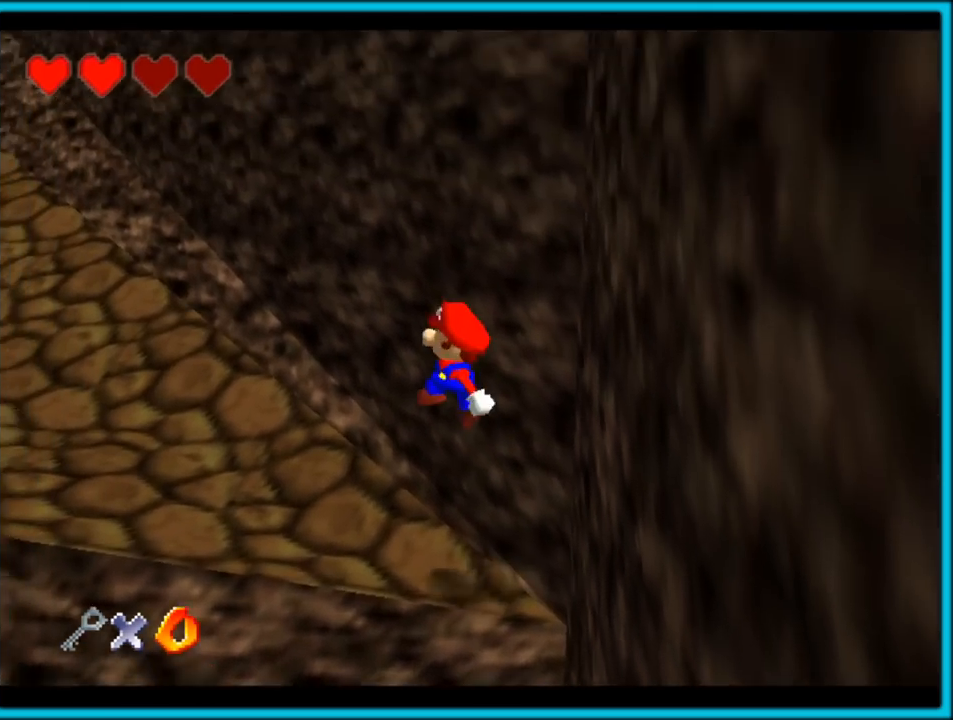
{"buttons": [], "left_stick": "up-left", "button_events": [[33, "B", "down"], [50, "A", "up"], [150, "B", "up"]]}
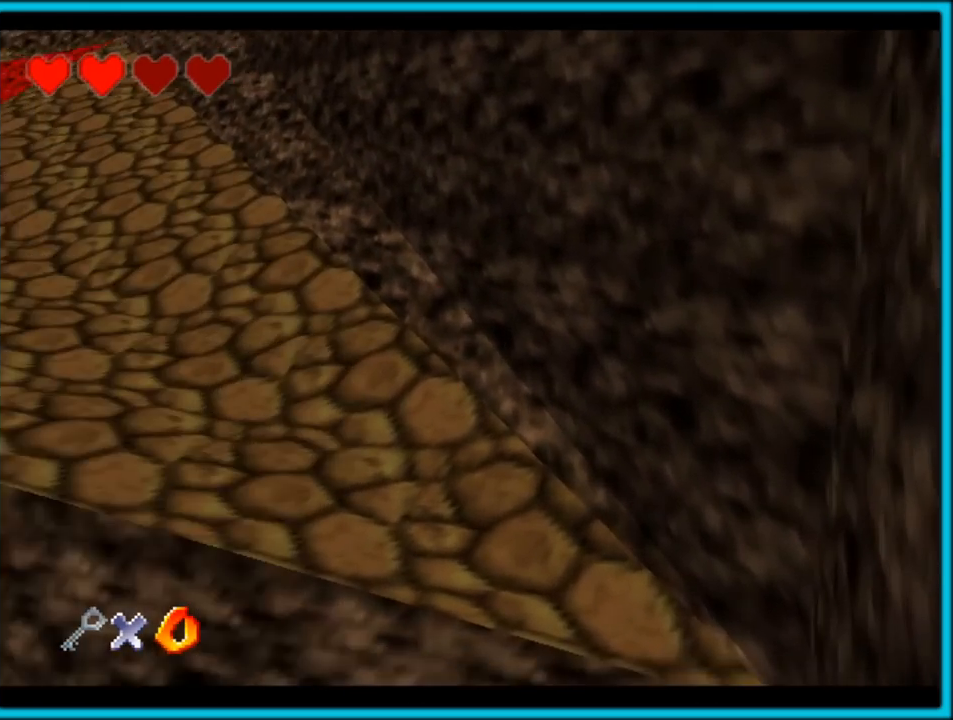
{"buttons": ["A"], "left_stick": "up-left", "button_events": [[333, "A", "down"]]}
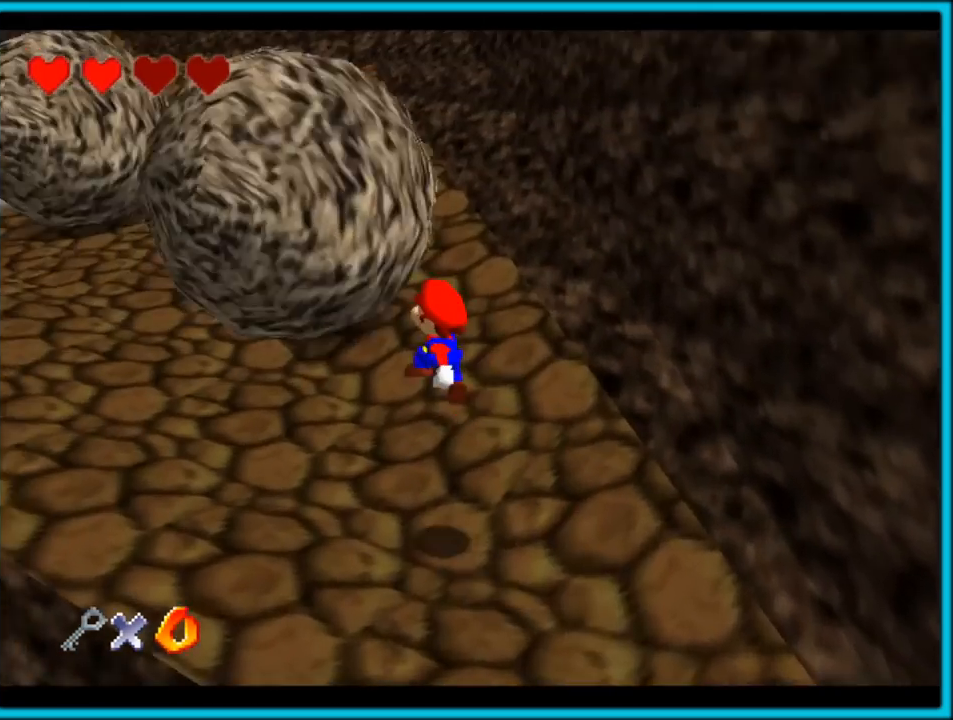
{"buttons": ["B"], "left_stick": "up-left", "button_events": [[317, "A", "up"], [500, "B", "down"]]}
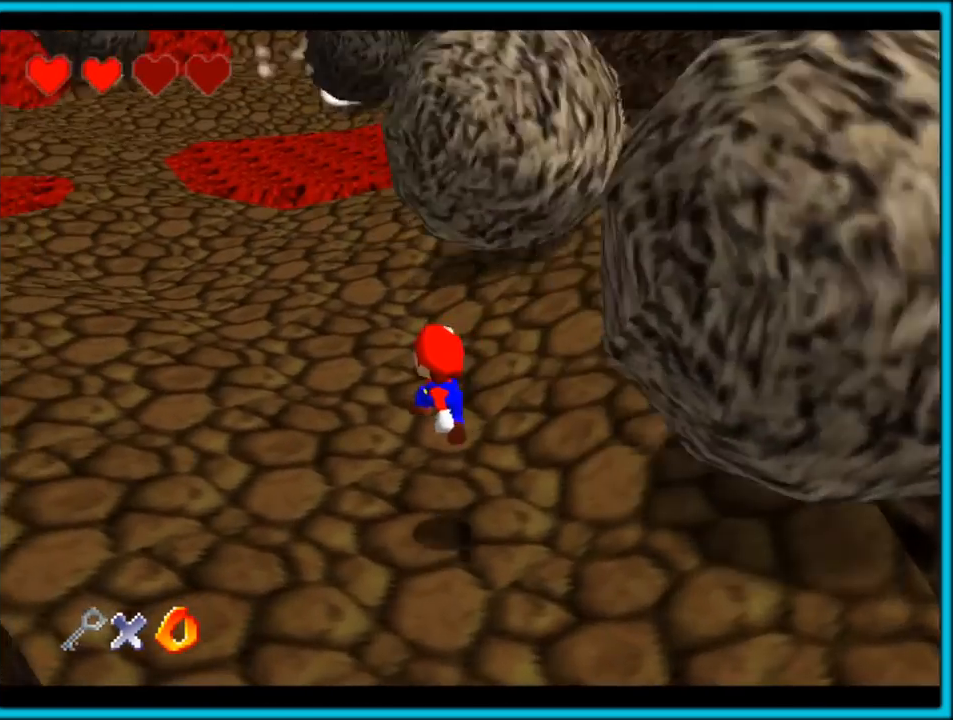
{"buttons": [], "left_stick": "up-left", "button_events": [[117, "B", "up"], [133, "A", "down"], [183, "B", "down"], [267, "A", "up"], [267, "B", "up"]]}
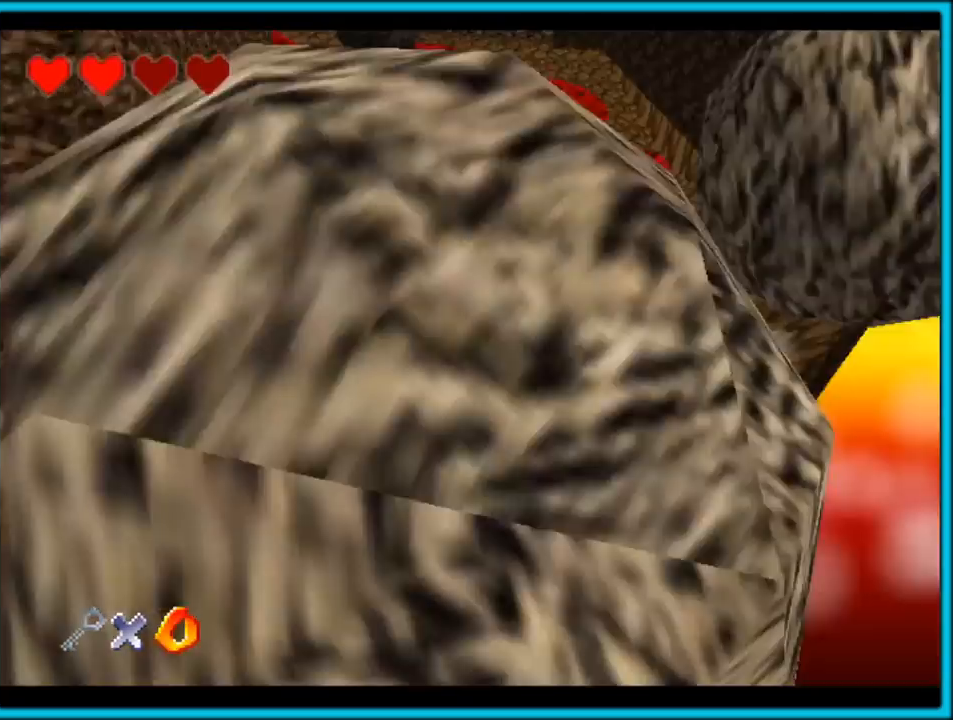
{"buttons": ["A", "B"], "left_stick": "up-right", "button_events": [[150, "B", "down"], [283, "B", "up"], [300, "A", "down"], [333, "B", "down"], [350, "A", "up"], [417, "A", "down"], [417, "B", "up"], [483, "B", "down"]]}
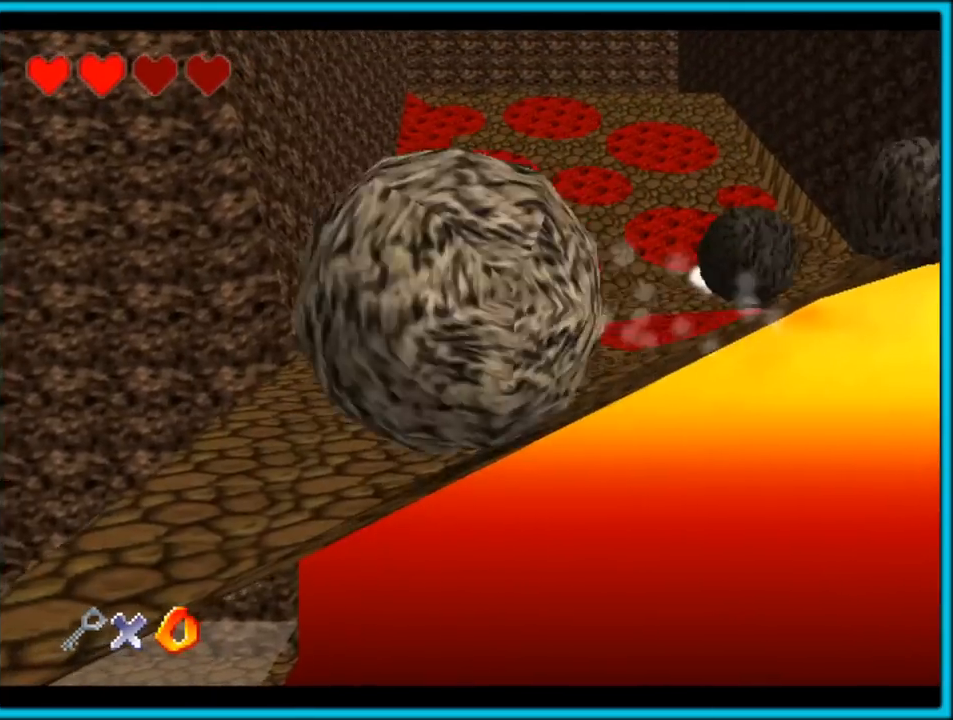
{"buttons": [], "left_stick": "right", "button_events": [[17, "A", "up"], [50, "A", "down"], [67, "B", "up"], [117, "B", "down"], [133, "A", "up"], [200, "B", "up"]]}
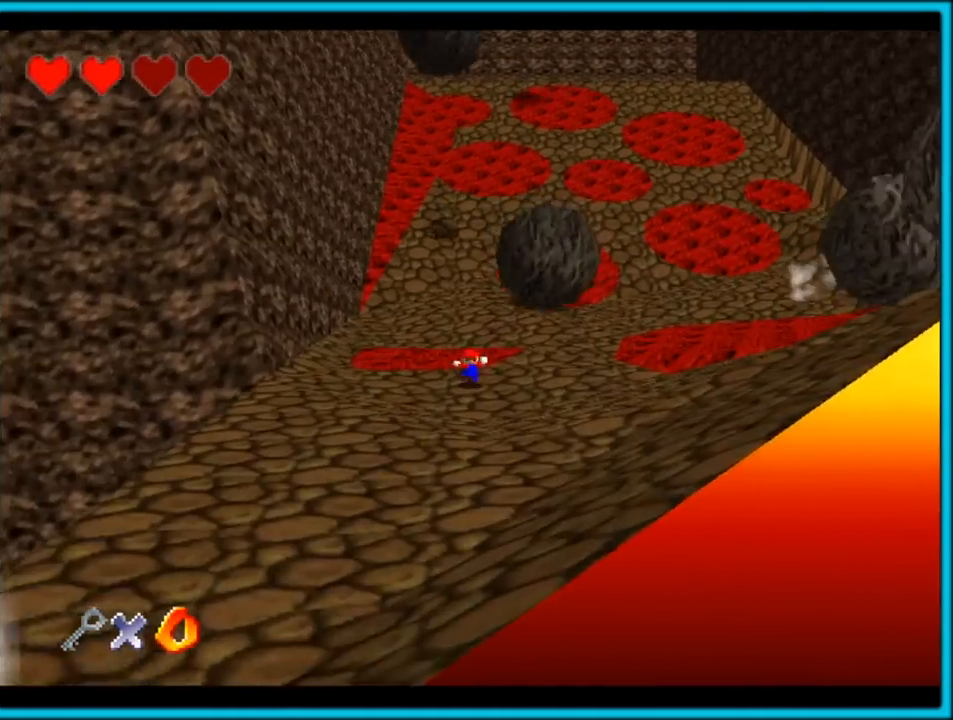
{"buttons": ["A"], "left_stick": "up-right", "button_events": [[283, "A", "down"]]}
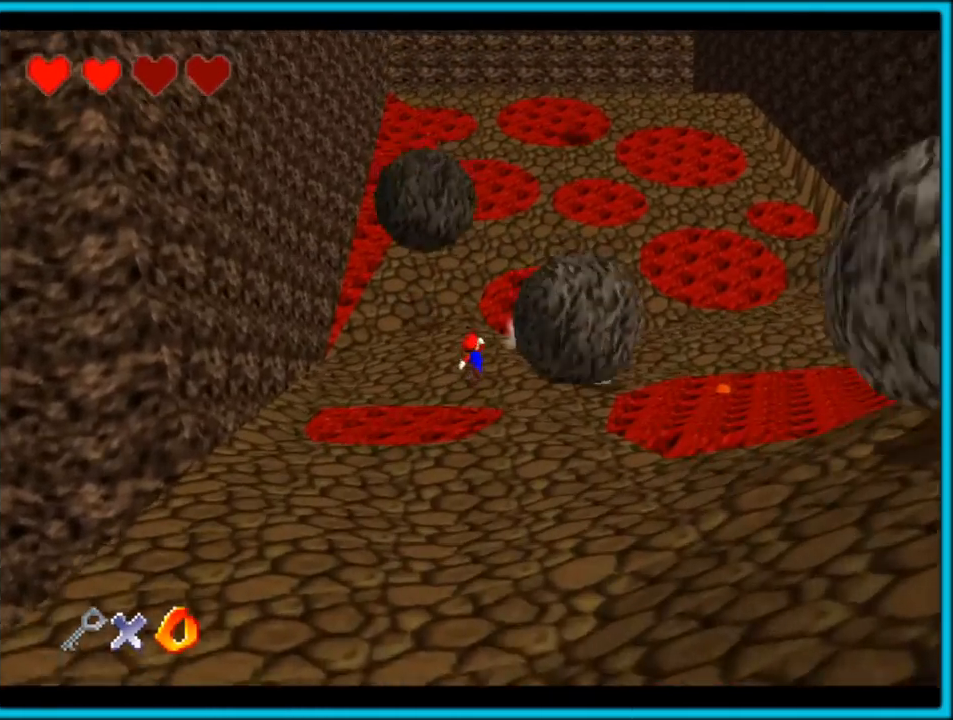
{"buttons": [], "left_stick": "up-right", "button_events": [[200, "A", "up"]]}
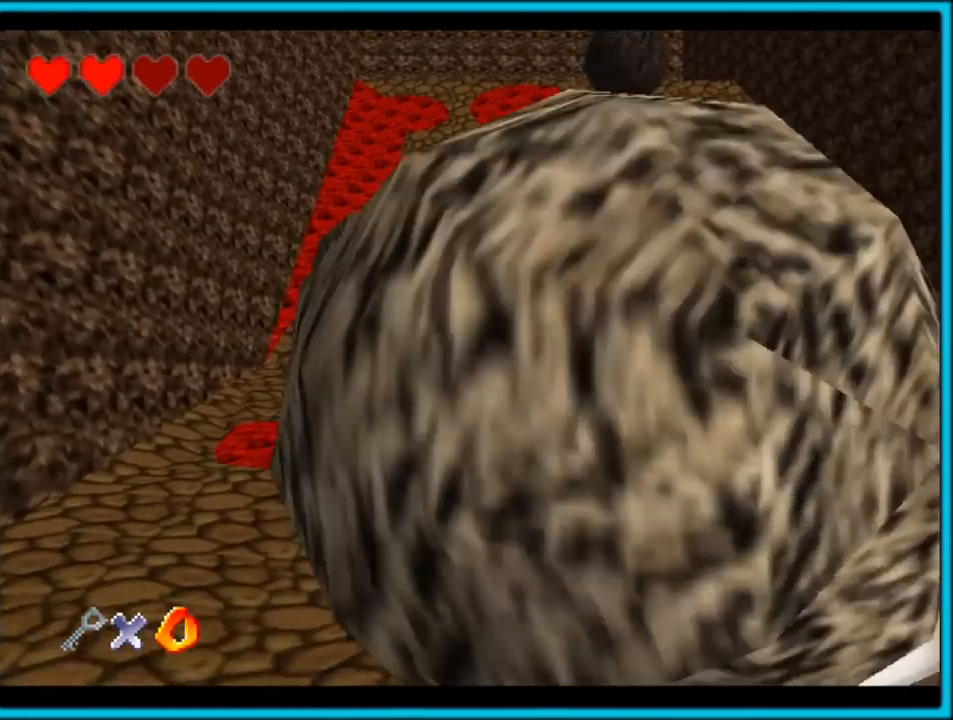
{"buttons": [], "left_stick": "up-right", "button_events": []}
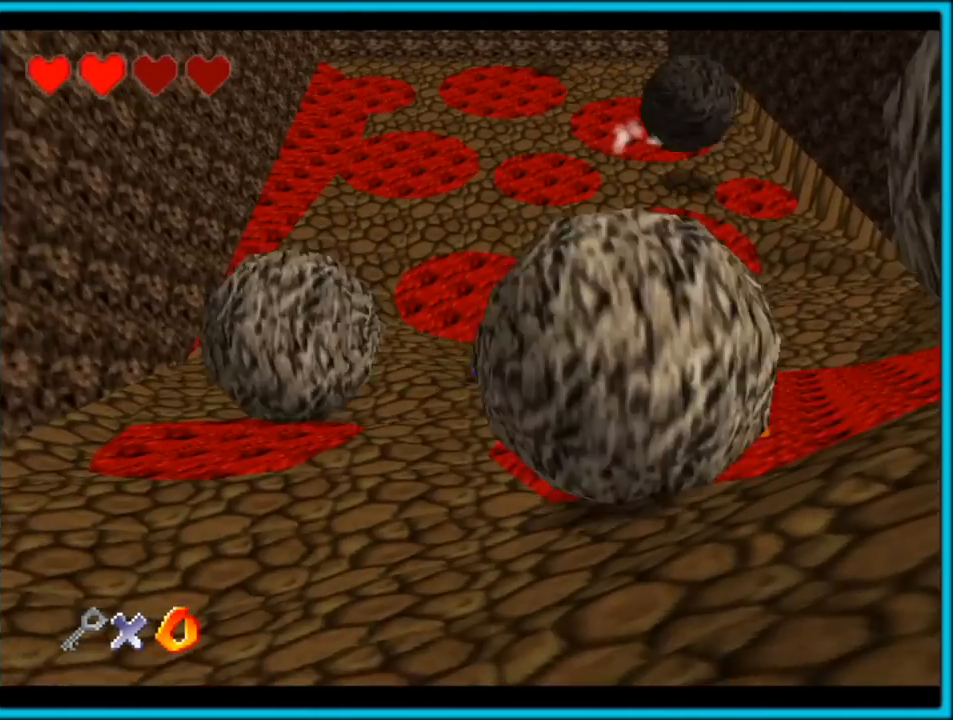
{"buttons": ["A", "Z"], "left_stick": "up-right", "button_events": [[367, "Z", "down"], [433, "A", "down"]]}
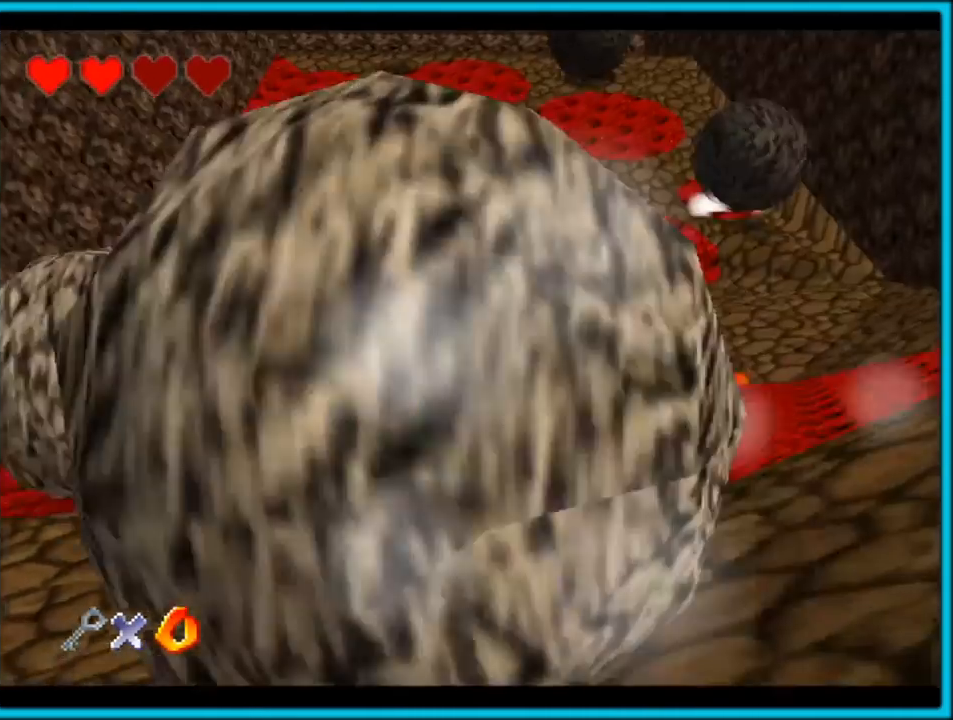
{"buttons": [], "left_stick": "up-left", "button_events": [[50, "A", "up"], [100, "A", "down"], [217, "A", "up"], [283, "Z", "up"], [333, "A", "down"], [467, "A", "up"]]}
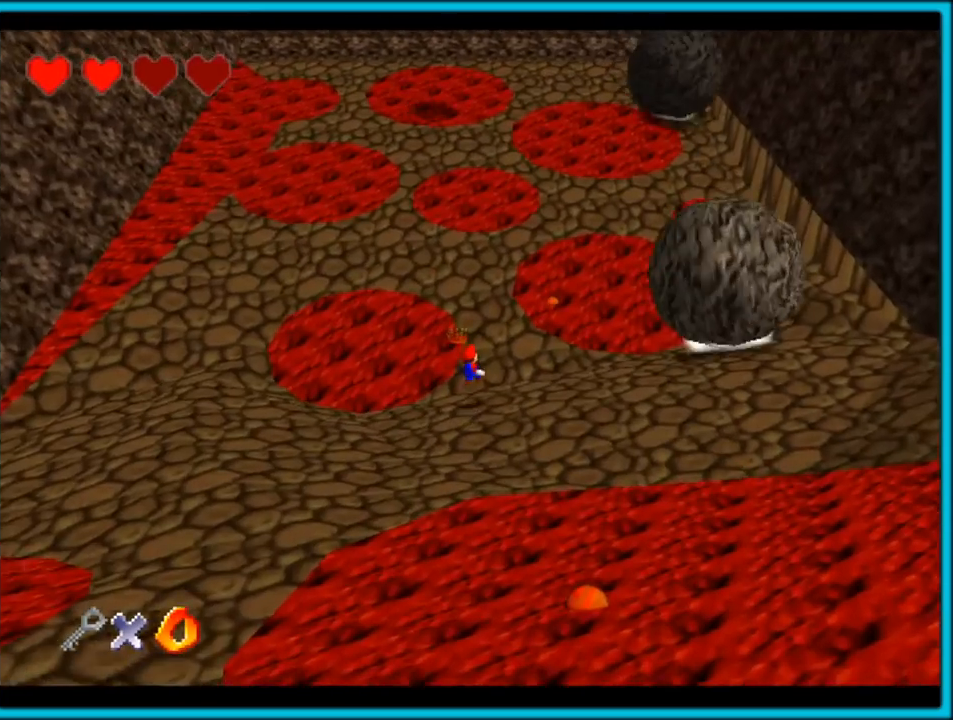
{"buttons": [], "left_stick": "up", "button_events": []}
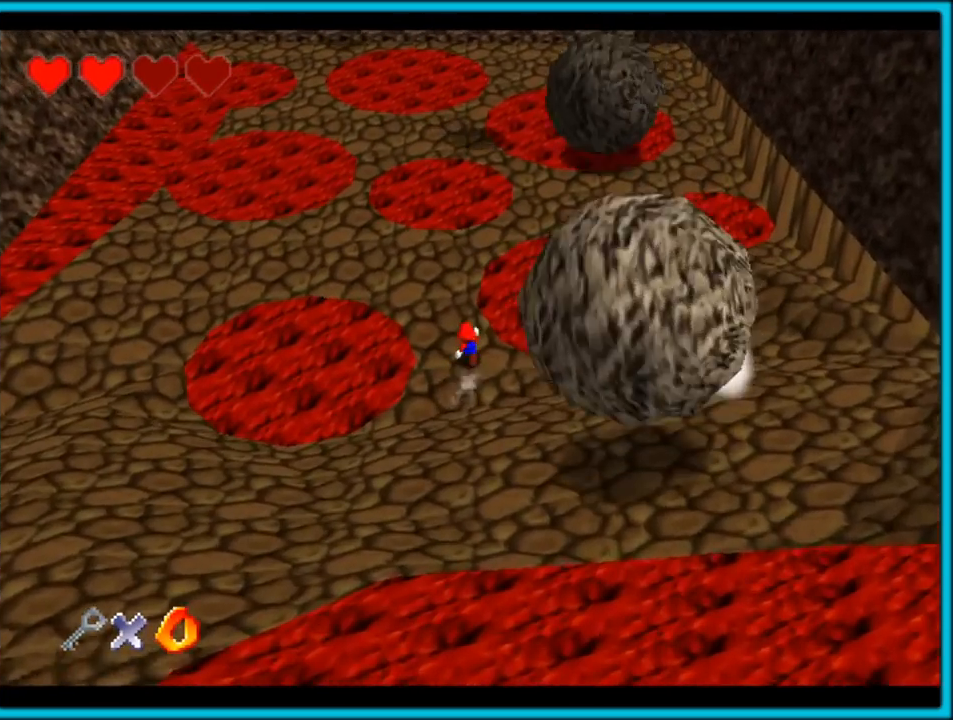
{"buttons": [], "left_stick": "up-left", "button_events": [[133, "A", "down"], [183, "B", "down"], [300, "B", "up"], [317, "A", "up"]]}
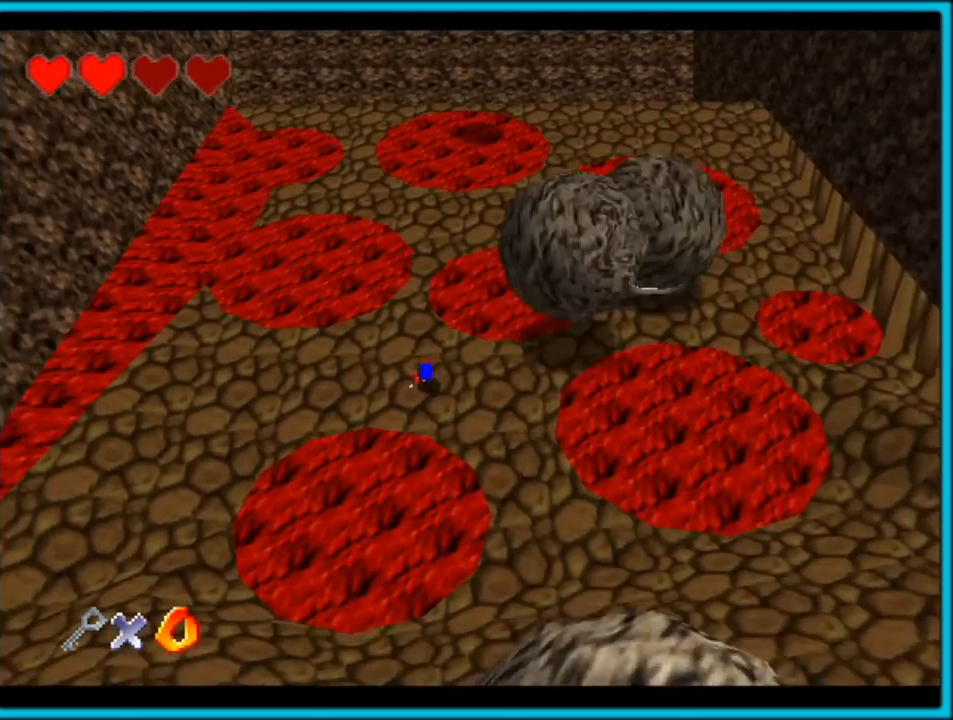
{"buttons": [], "left_stick": "down-right", "button_events": [[217, "A", "down"], [333, "A", "up"]]}
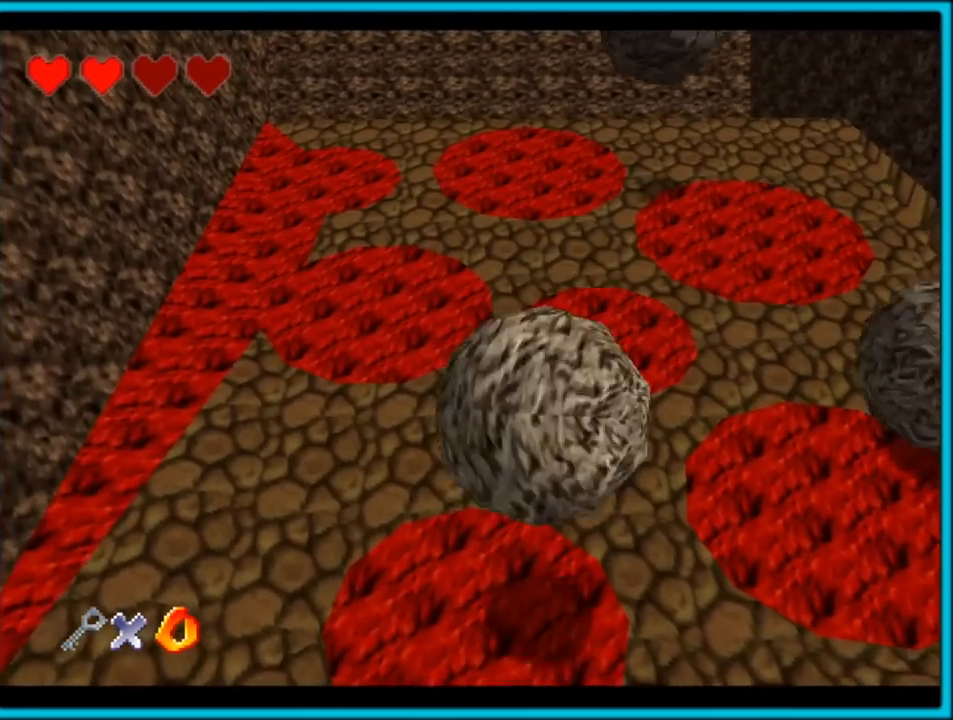
{"buttons": [], "left_stick": "right", "button_events": []}